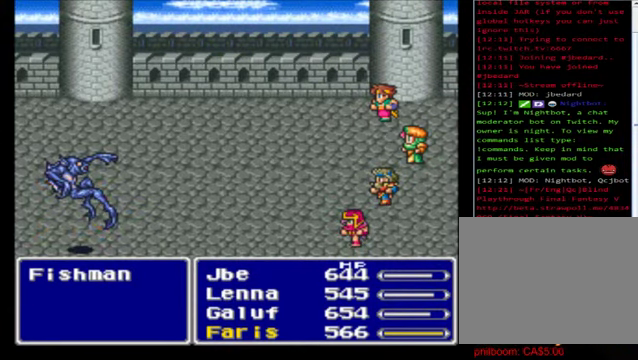
Gameplay with a controller (Xbox layout); each line is a JSON object with the inputs held at the frame after it. "events" lists button and stick changes between this image and that frame as [ms after this image, input, new state], when the widget could be followed in between. Not read: right_stick.
{"buttons": [], "left_stick": "center", "events": [[40, "A", "up"], [160, "A", "down"], [280, "A", "up"], [400, "A", "down"], [480, "A", "up"]]}
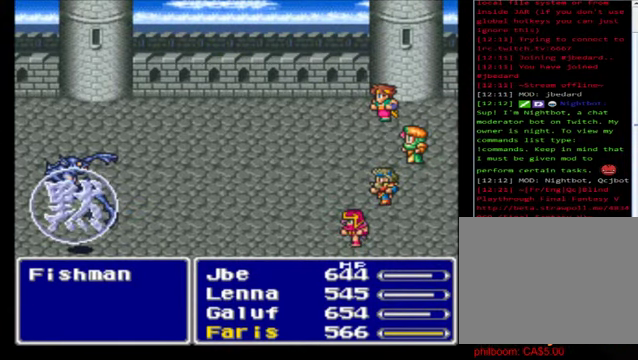
{"buttons": ["A"], "left_stick": "center", "events": [[120, "A", "down"], [200, "A", "up"], [320, "A", "down"]]}
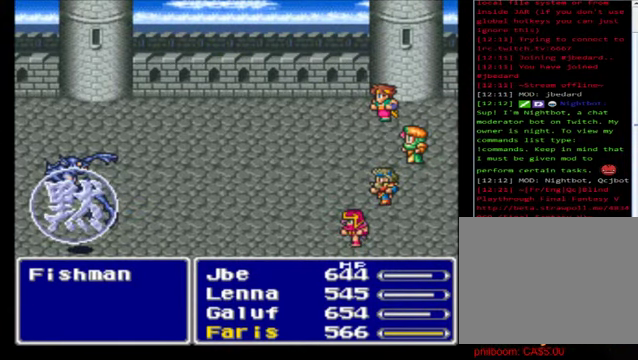
{"buttons": [], "left_stick": "center", "events": [[40, "A", "up"], [80, "A", "down"], [200, "A", "up"], [280, "A", "down"], [400, "A", "up"]]}
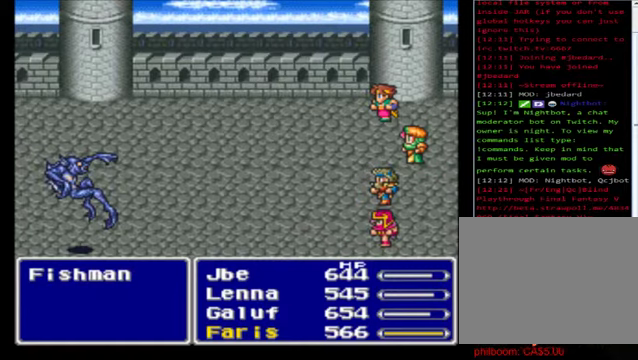
{"buttons": [], "left_stick": "center", "events": [[40, "A", "down"], [120, "A", "up"], [280, "A", "down"], [360, "A", "up"]]}
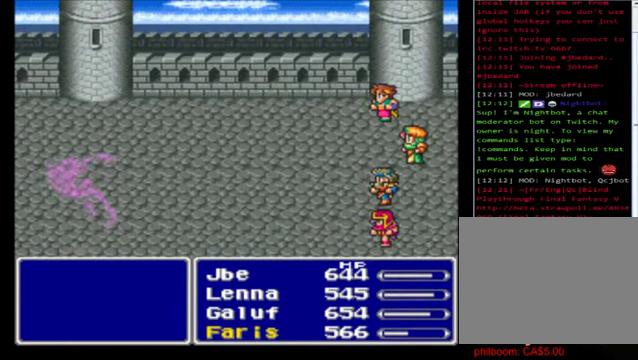
{"buttons": ["A"], "left_stick": "center", "events": [[40, "A", "down"], [160, "A", "up"], [240, "A", "down"], [360, "A", "up"], [440, "A", "down"]]}
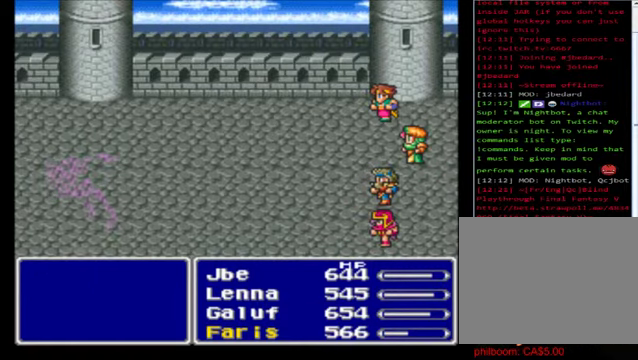
{"buttons": [], "left_stick": "center", "events": [[80, "A", "up"], [200, "A", "down"], [280, "A", "up"], [360, "A", "down"], [480, "A", "up"]]}
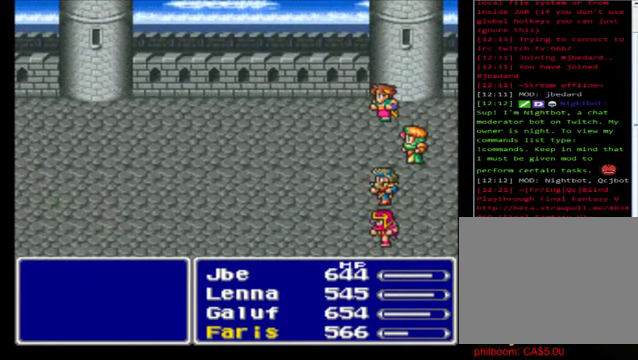
{"buttons": ["A"], "left_stick": "center", "events": [[120, "A", "down"], [240, "A", "up"], [360, "A", "down"], [440, "A", "up"], [520, "A", "down"]]}
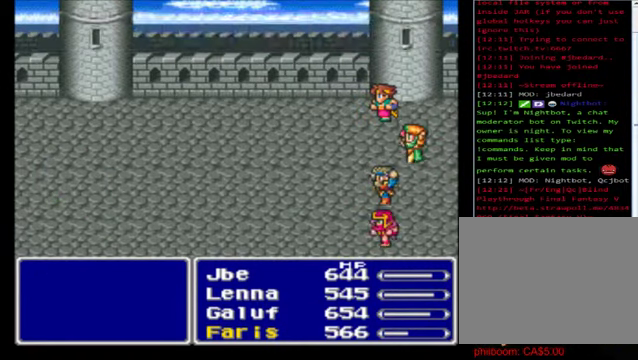
{"buttons": ["A"], "left_stick": "center", "events": [[120, "A", "up"], [200, "A", "down"], [360, "A", "up"], [440, "A", "down"]]}
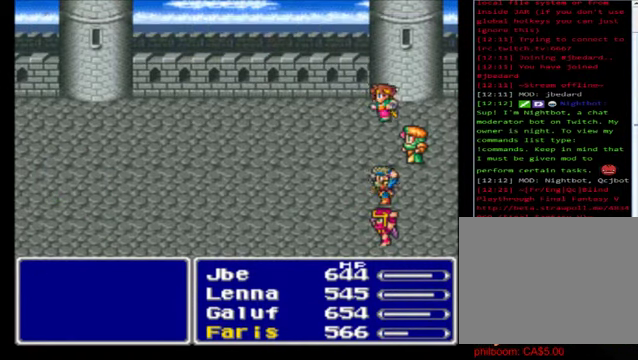
{"buttons": [], "left_stick": "center", "events": [[120, "A", "up"], [240, "A", "down"], [320, "A", "up"]]}
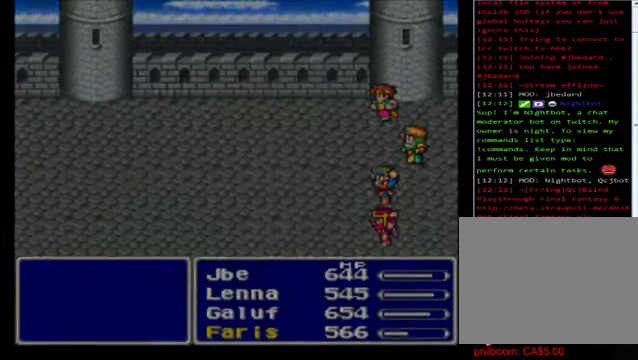
{"buttons": [], "left_stick": "center", "events": []}
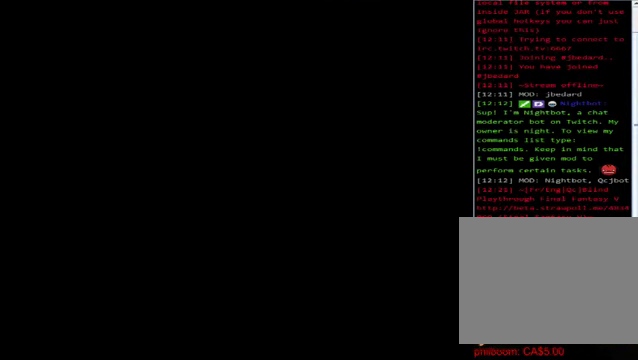
{"buttons": ["B"], "left_stick": "up", "events": [[120, "left_stick", "up"], [240, "B", "down"]]}
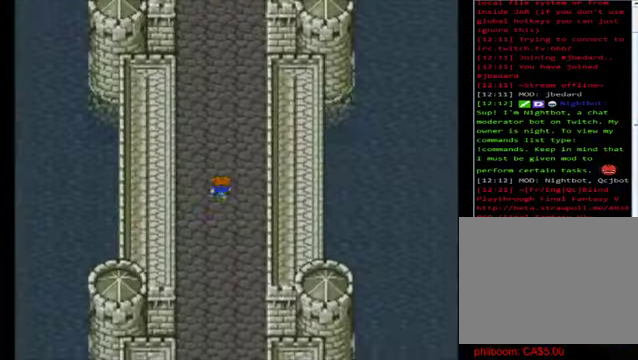
{"buttons": ["B"], "left_stick": "up", "events": []}
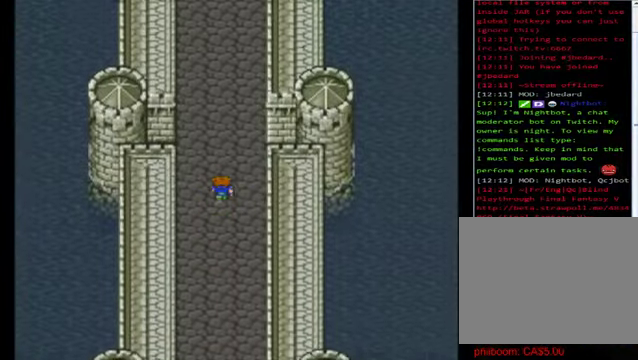
{"buttons": ["B"], "left_stick": "up", "events": []}
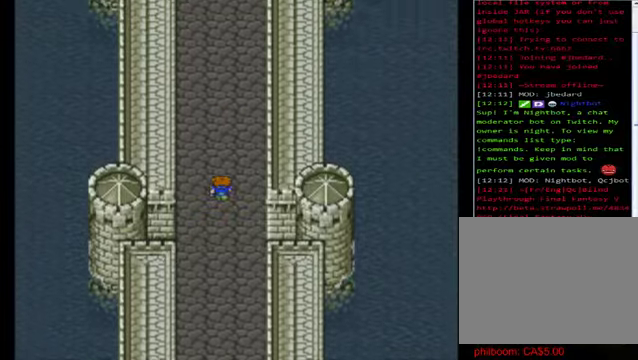
{"buttons": ["B"], "left_stick": "up", "events": []}
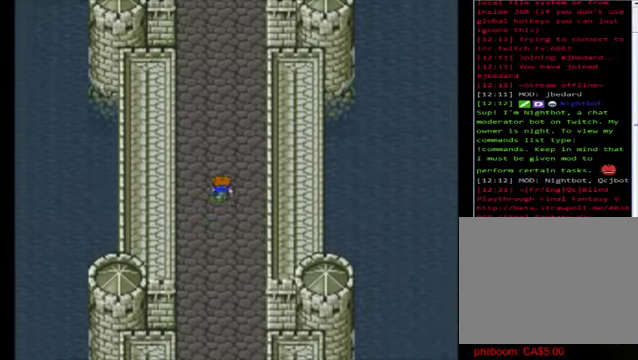
{"buttons": ["B"], "left_stick": "up", "events": []}
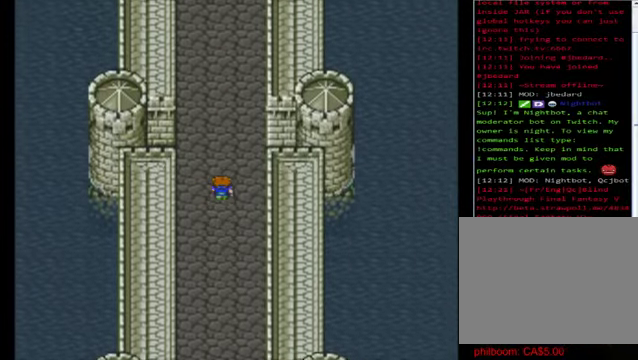
{"buttons": ["B"], "left_stick": "up", "events": []}
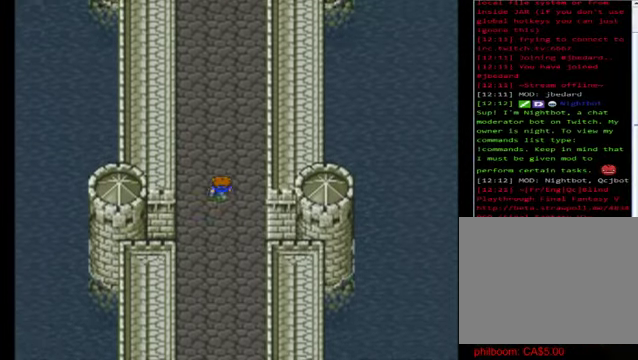
{"buttons": ["B"], "left_stick": "up", "events": []}
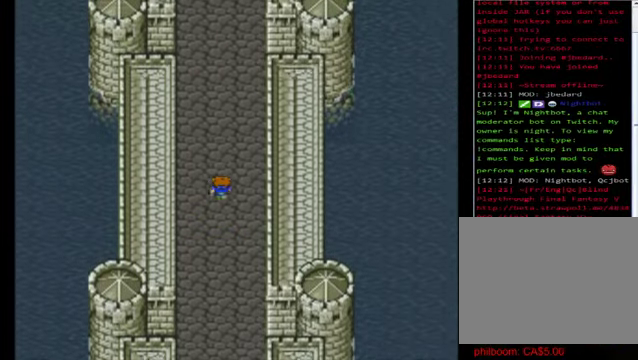
{"buttons": ["B"], "left_stick": "up", "events": []}
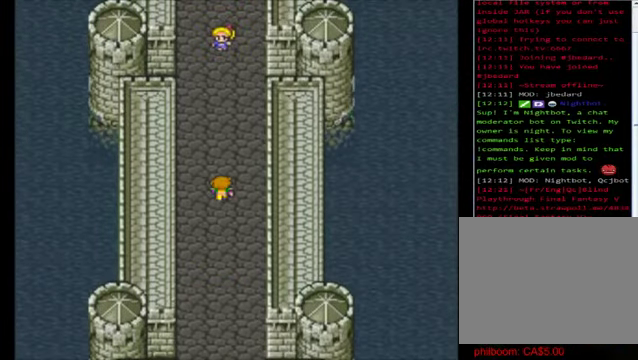
{"buttons": [], "left_stick": "center", "events": [[200, "left_stick", "center"], [280, "B", "up"]]}
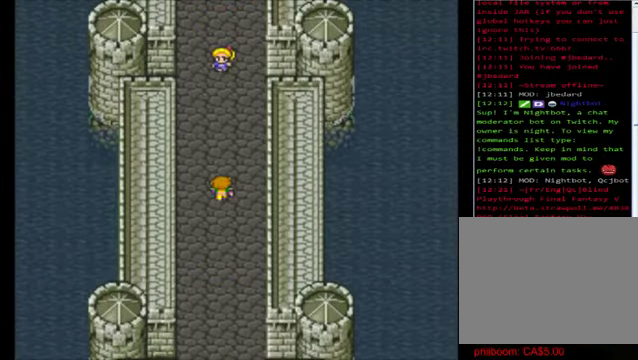
{"buttons": [], "left_stick": "center", "events": []}
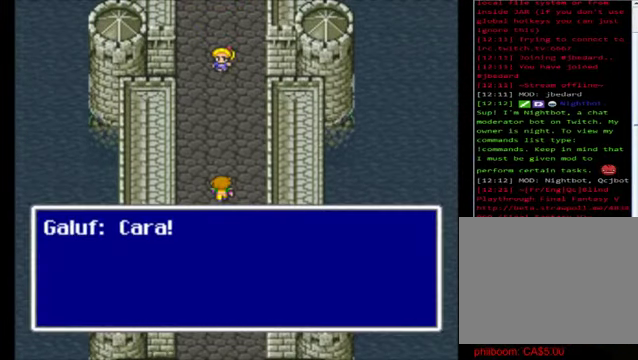
{"buttons": [], "left_stick": "center", "events": [[360, "A", "down"], [480, "A", "up"]]}
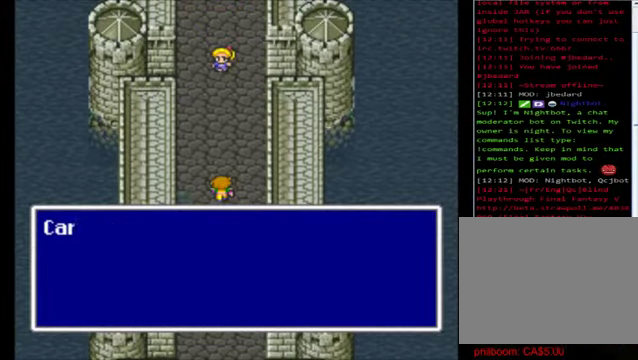
{"buttons": [], "left_stick": "center", "events": []}
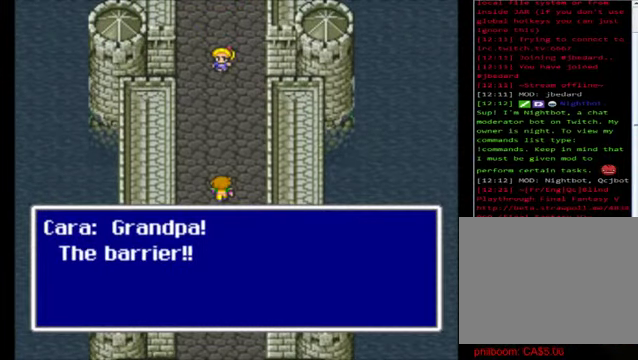
{"buttons": [], "left_stick": "center", "events": []}
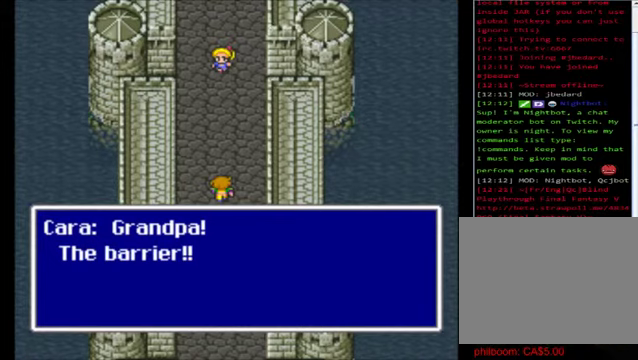
{"buttons": [], "left_stick": "center", "events": []}
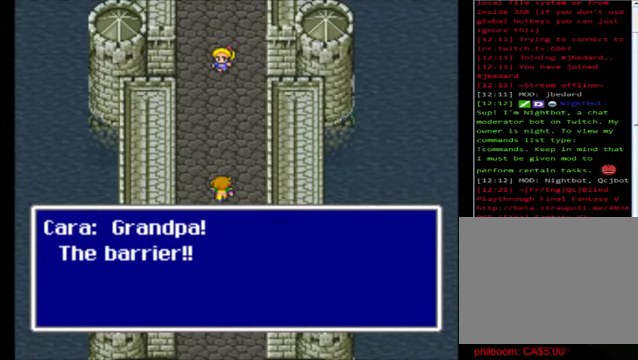
{"buttons": [], "left_stick": "center", "events": []}
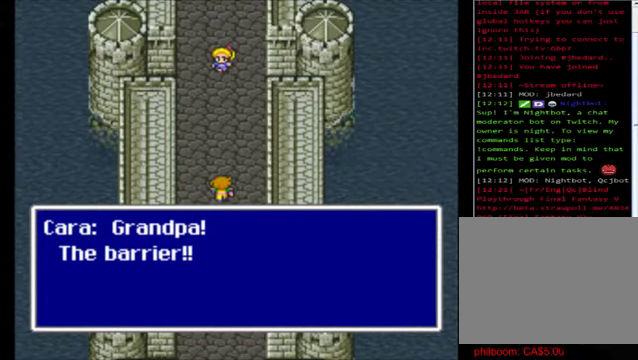
{"buttons": ["A"], "left_stick": "center", "events": [[400, "A", "down"]]}
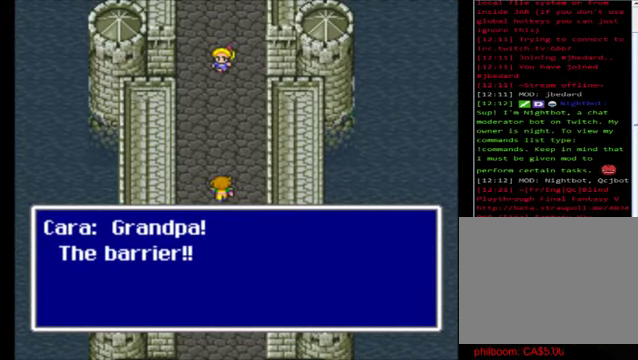
{"buttons": [], "left_stick": "center", "events": [[80, "A", "up"]]}